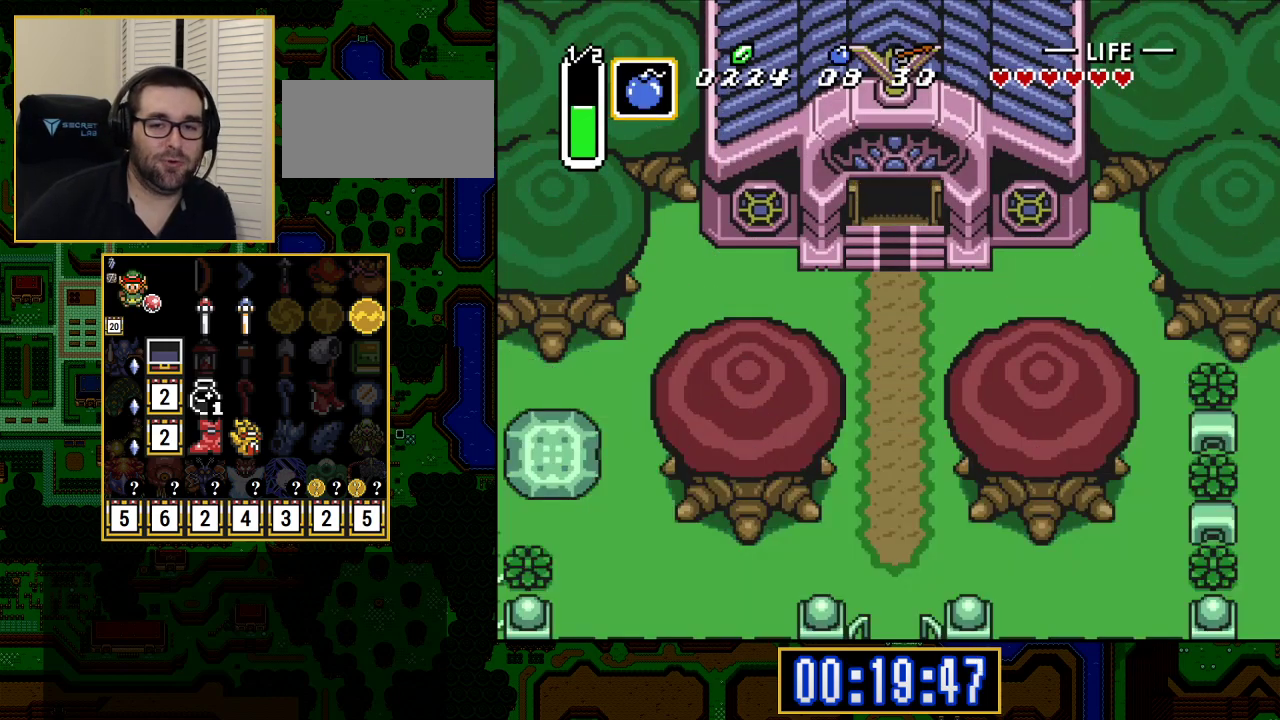
Gameplay with a controller (Nintendo layout); each line is a JSON object with the inputs held at the frame after it. "events" lists button and stick changes between this image and that frame as [ms after this image, input, new state], when the widget could be followed in between. Not read: L3 R3.
{"buttons": ["DPAD_DOWN"], "events": []}
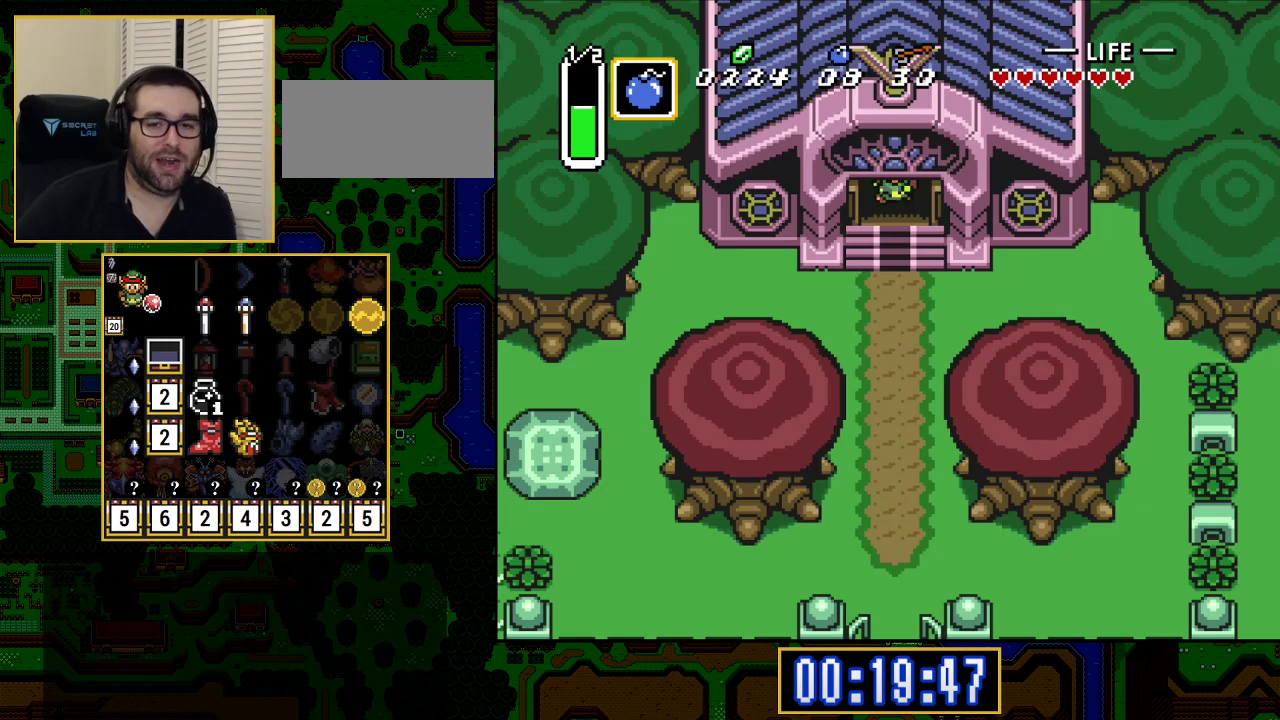
{"buttons": ["DPAD_RIGHT"], "events": [[417, "DPAD_RIGHT", "down"], [433, "DPAD_DOWN", "up"]]}
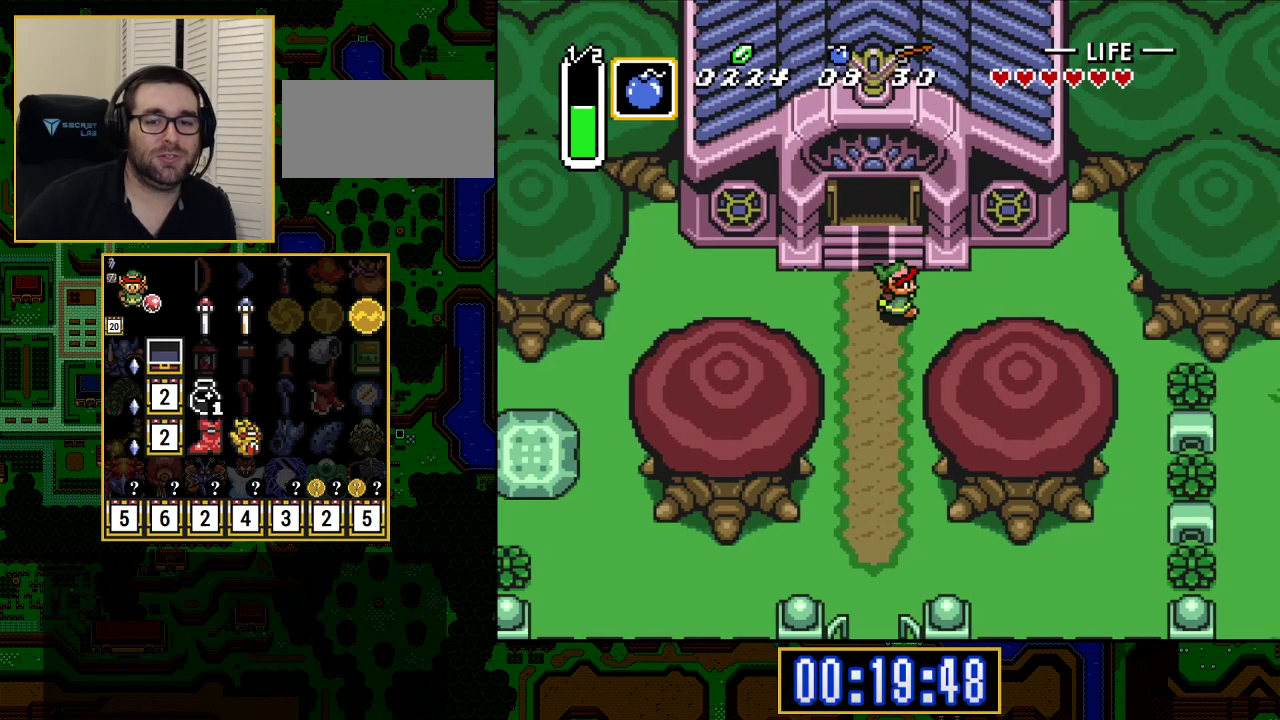
{"buttons": ["DPAD_RIGHT"], "events": []}
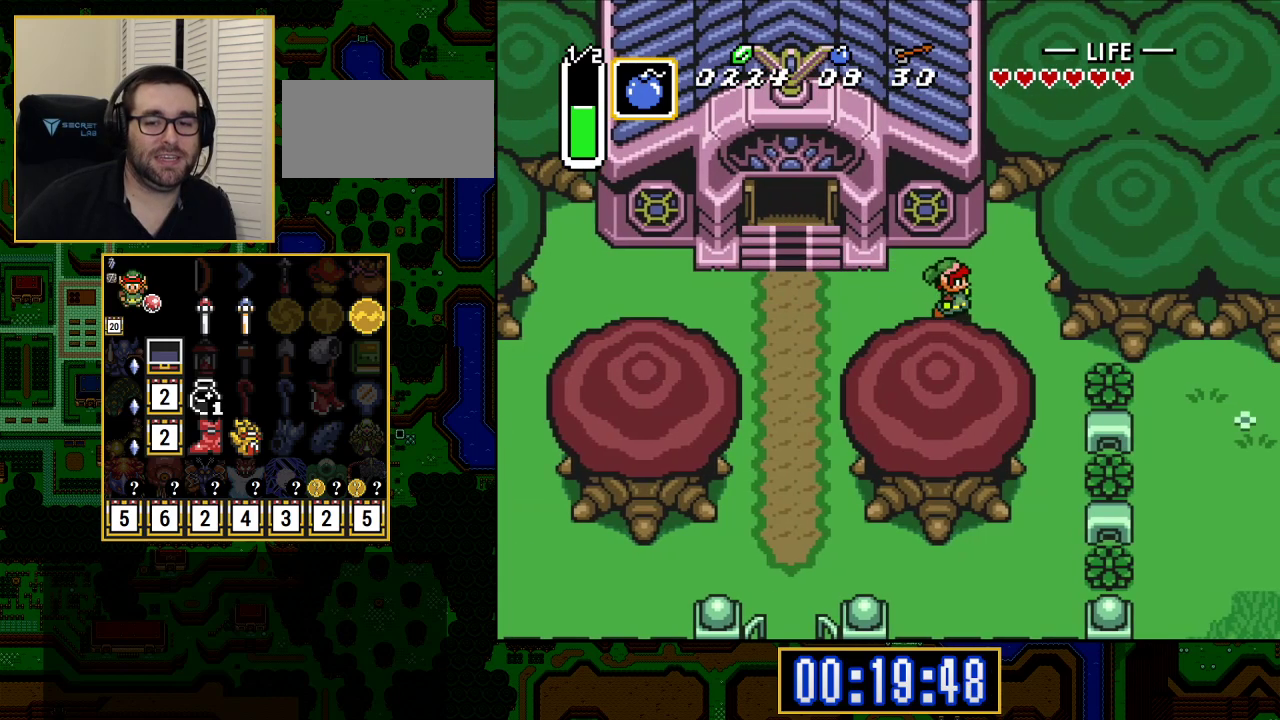
{"buttons": ["DPAD_DOWN", "DPAD_RIGHT"], "events": [[117, "DPAD_DOWN", "down"]]}
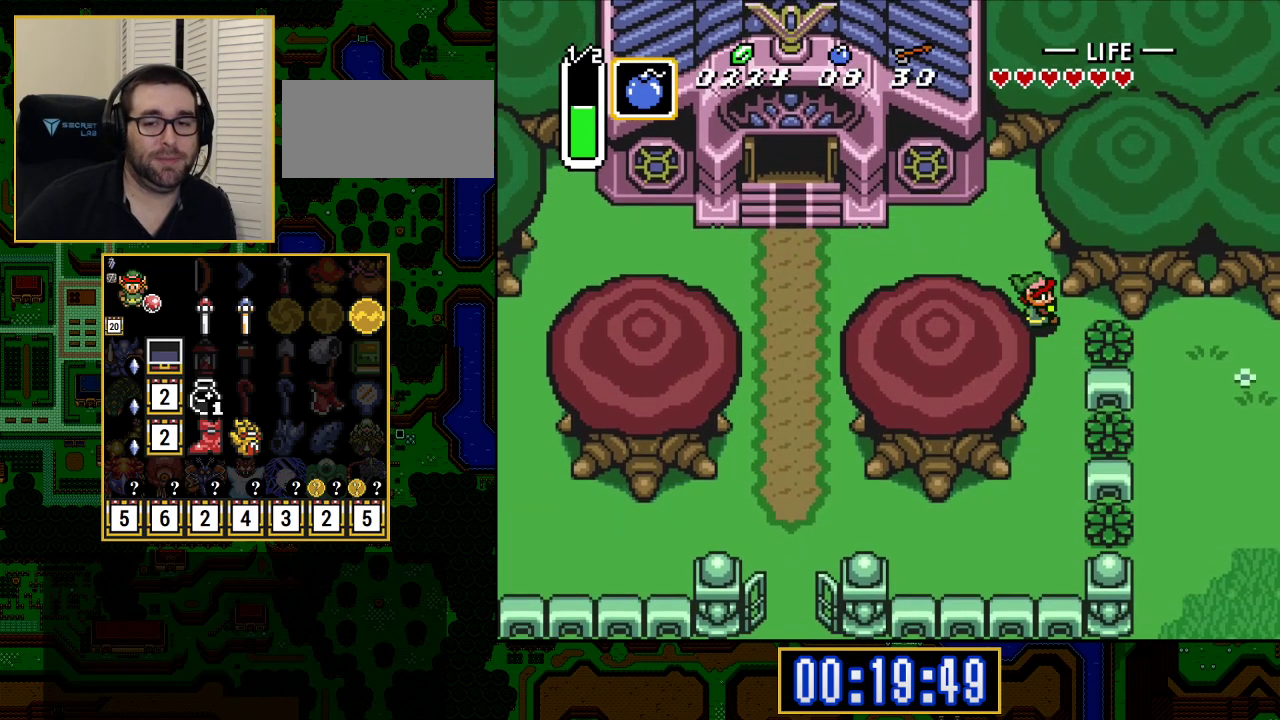
{"buttons": ["DPAD_RIGHT"], "events": [[133, "DPAD_DOWN", "up"], [267, "A", "down"], [350, "A", "up"]]}
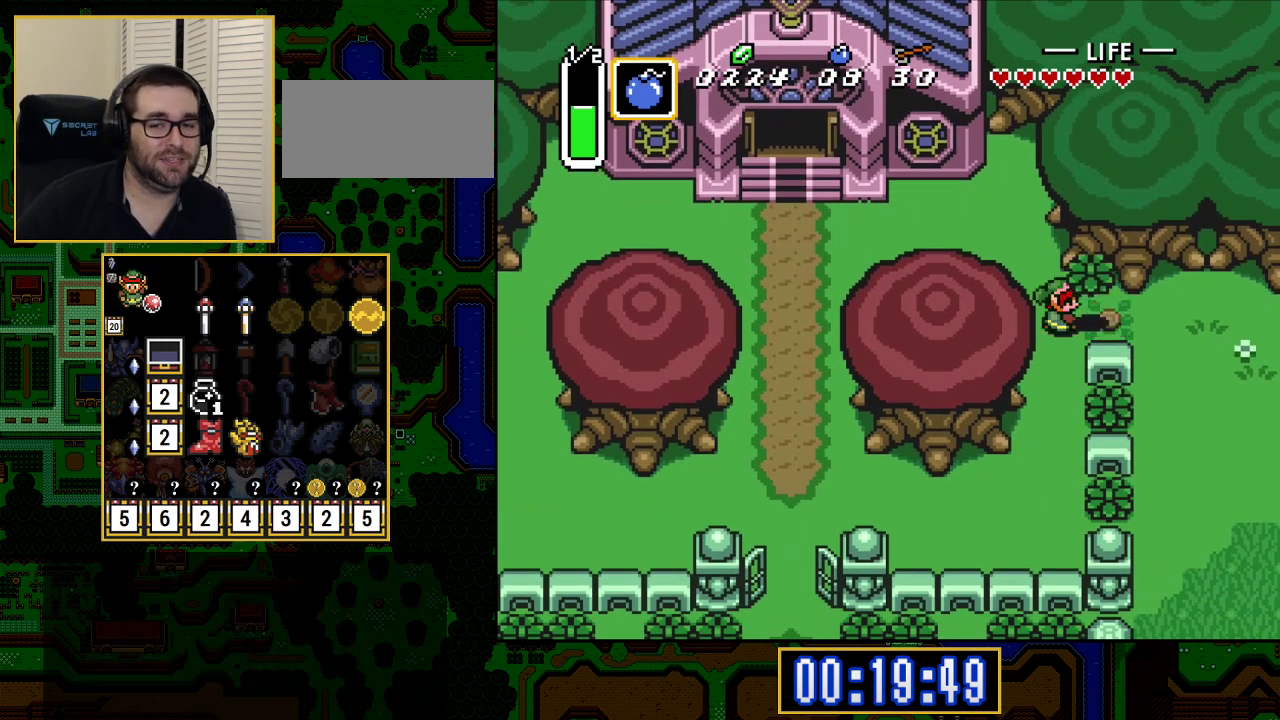
{"buttons": ["DPAD_RIGHT"], "events": [[133, "A", "down"], [333, "A", "up"]]}
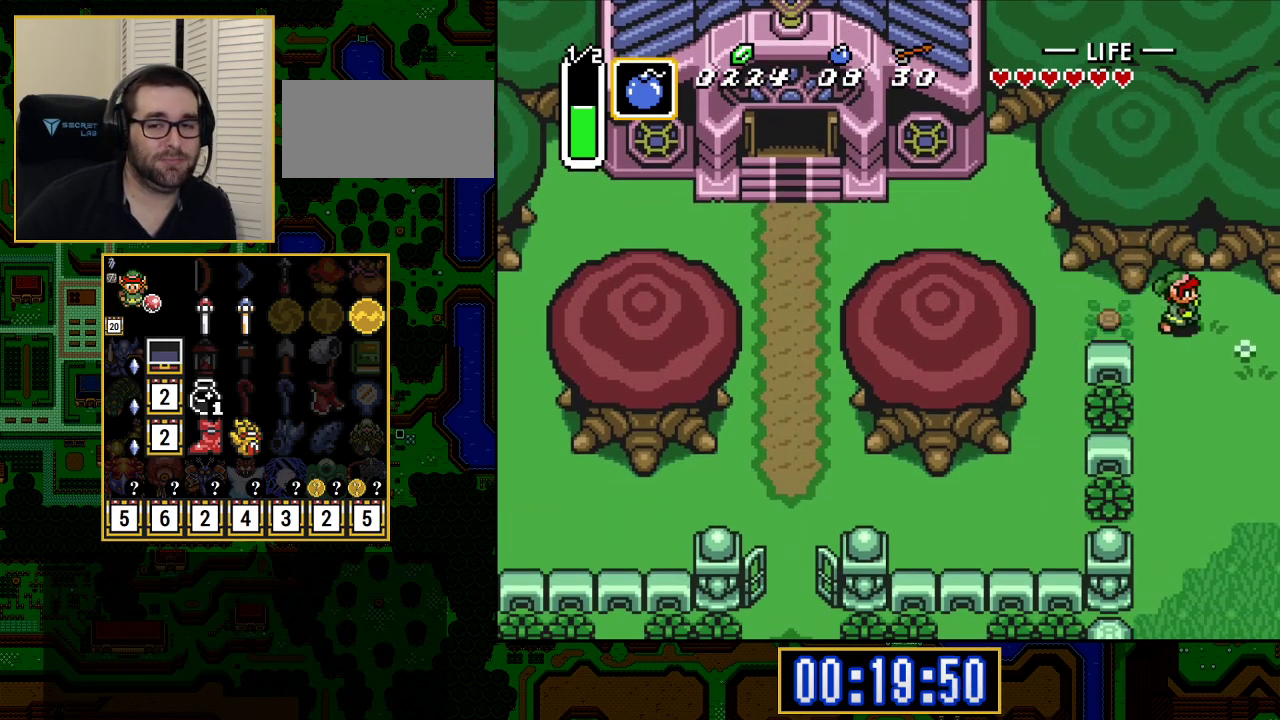
{"buttons": ["DPAD_RIGHT"], "events": [[433, "DPAD_RIGHT", "up"], [450, "DPAD_RIGHT", "down"]]}
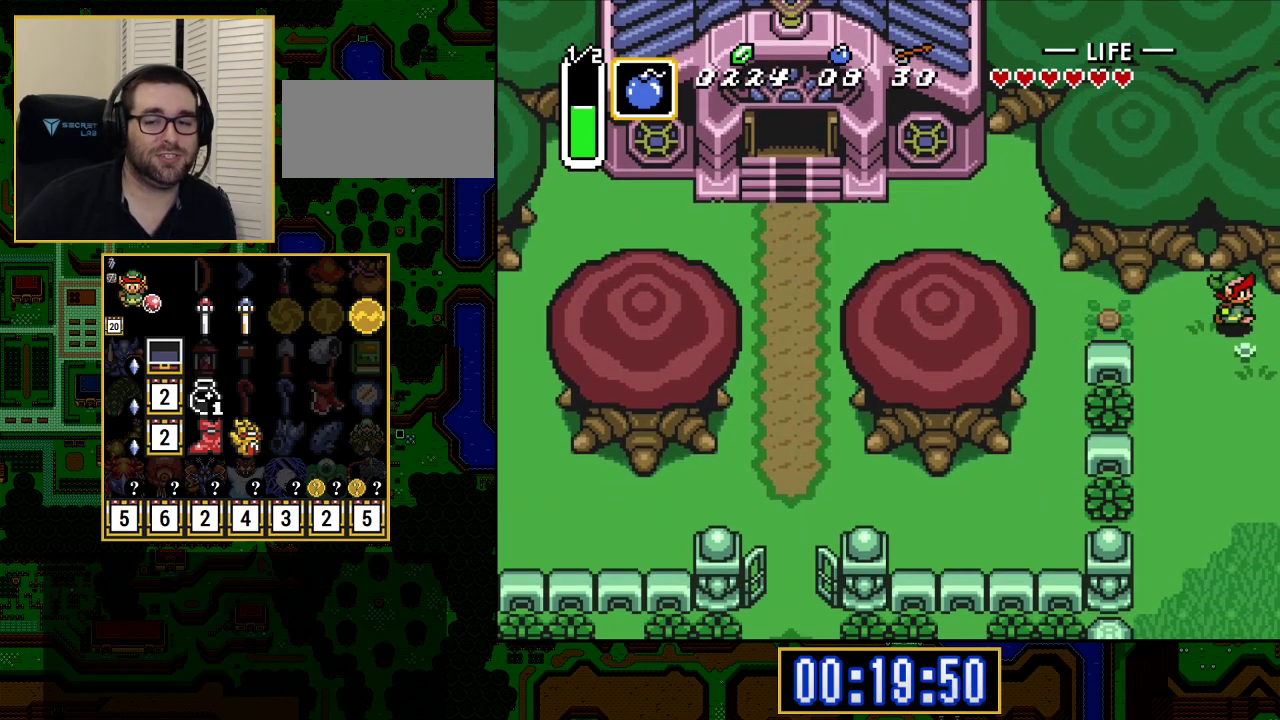
{"buttons": ["DPAD_RIGHT"], "events": [[250, "DPAD_RIGHT", "up"], [483, "DPAD_RIGHT", "down"]]}
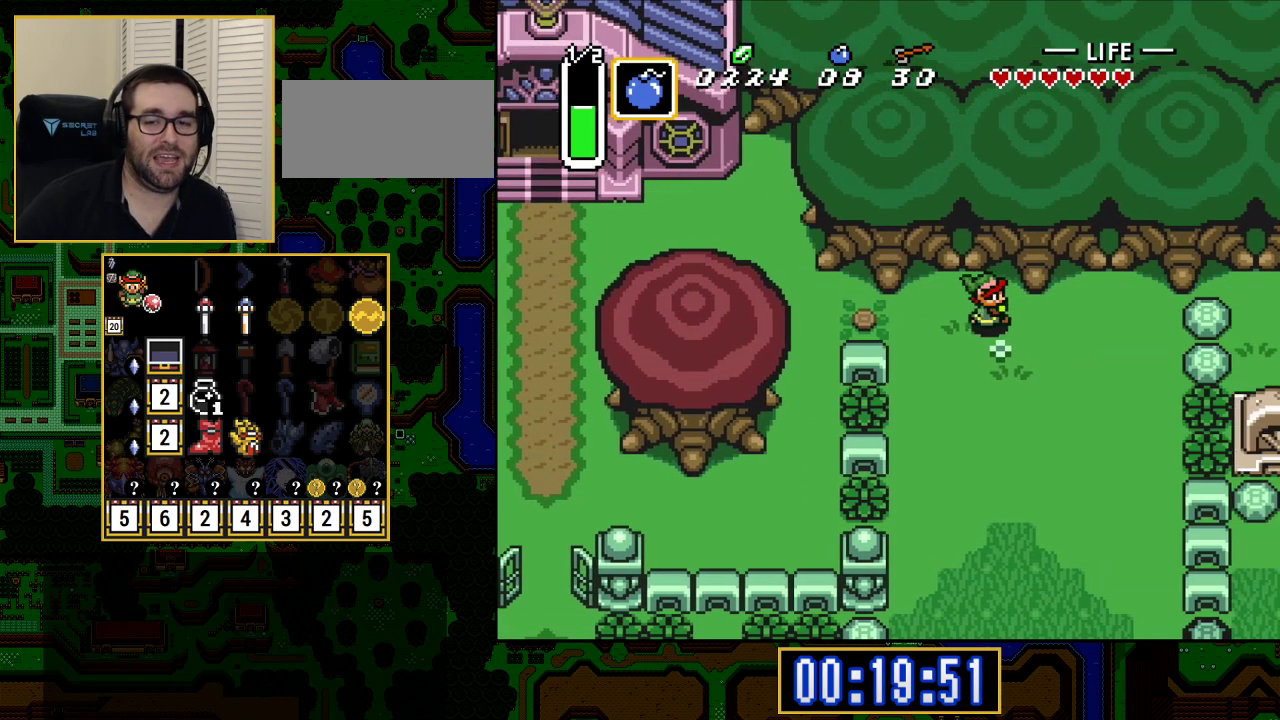
{"buttons": ["DPAD_RIGHT"], "events": []}
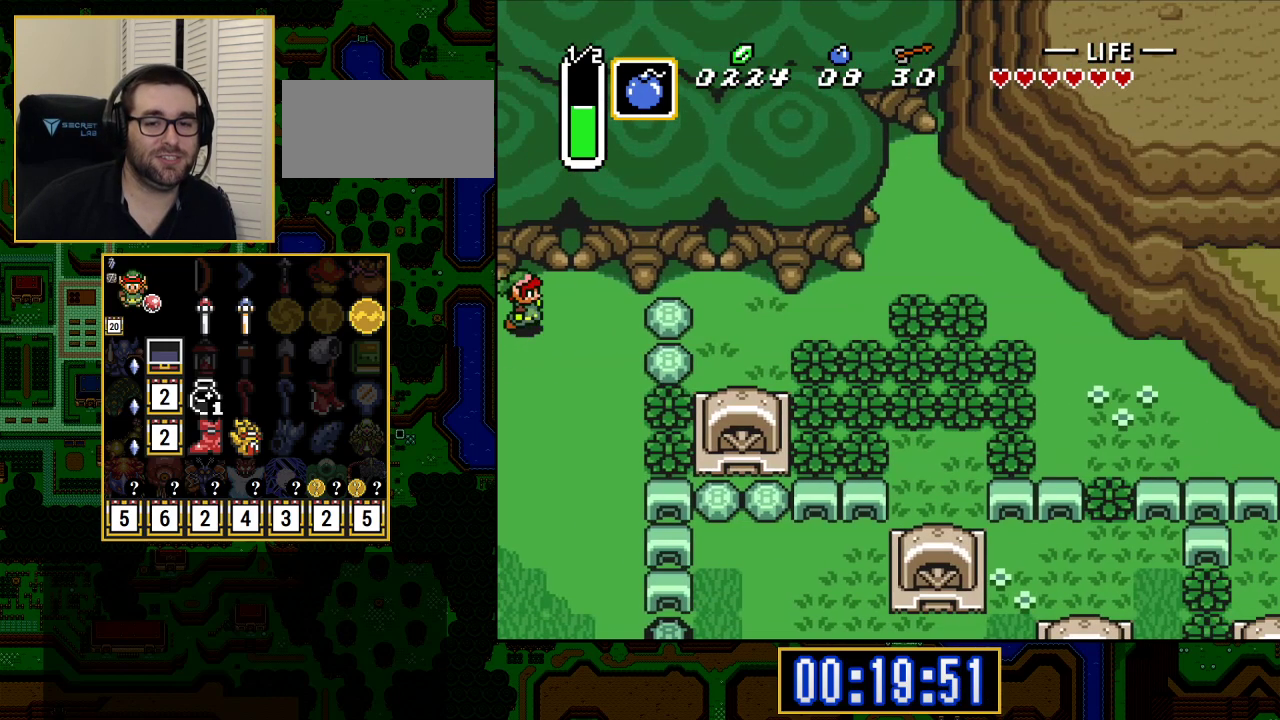
{"buttons": ["A", "DPAD_RIGHT"], "events": [[383, "A", "down"]]}
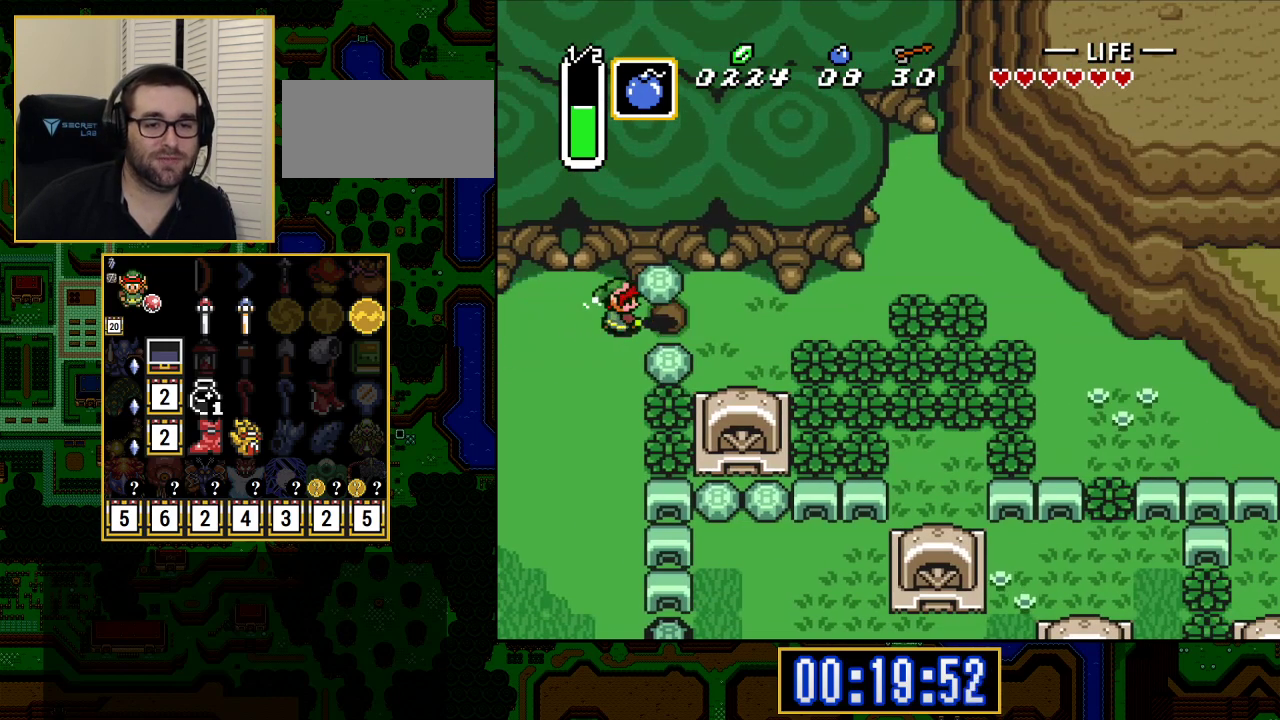
{"buttons": ["A", "DPAD_RIGHT"], "events": [[50, "A", "up"], [383, "A", "down"]]}
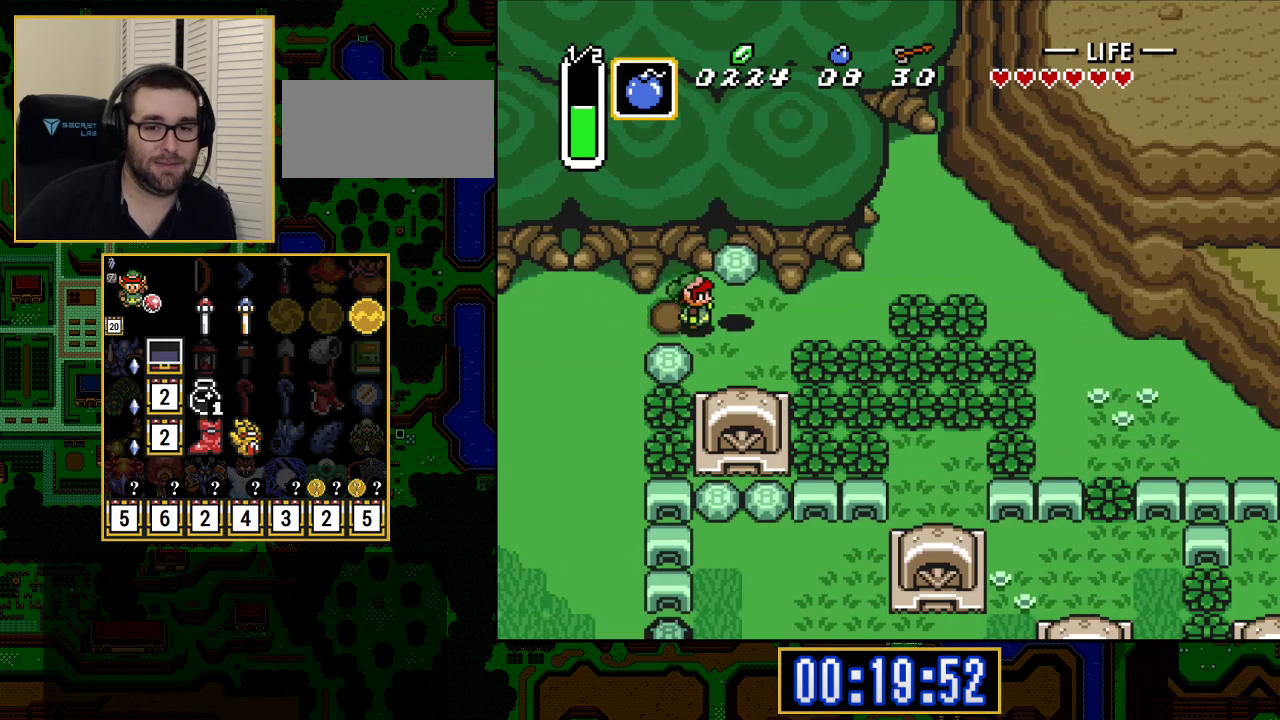
{"buttons": ["DPAD_RIGHT"], "events": [[33, "A", "up"]]}
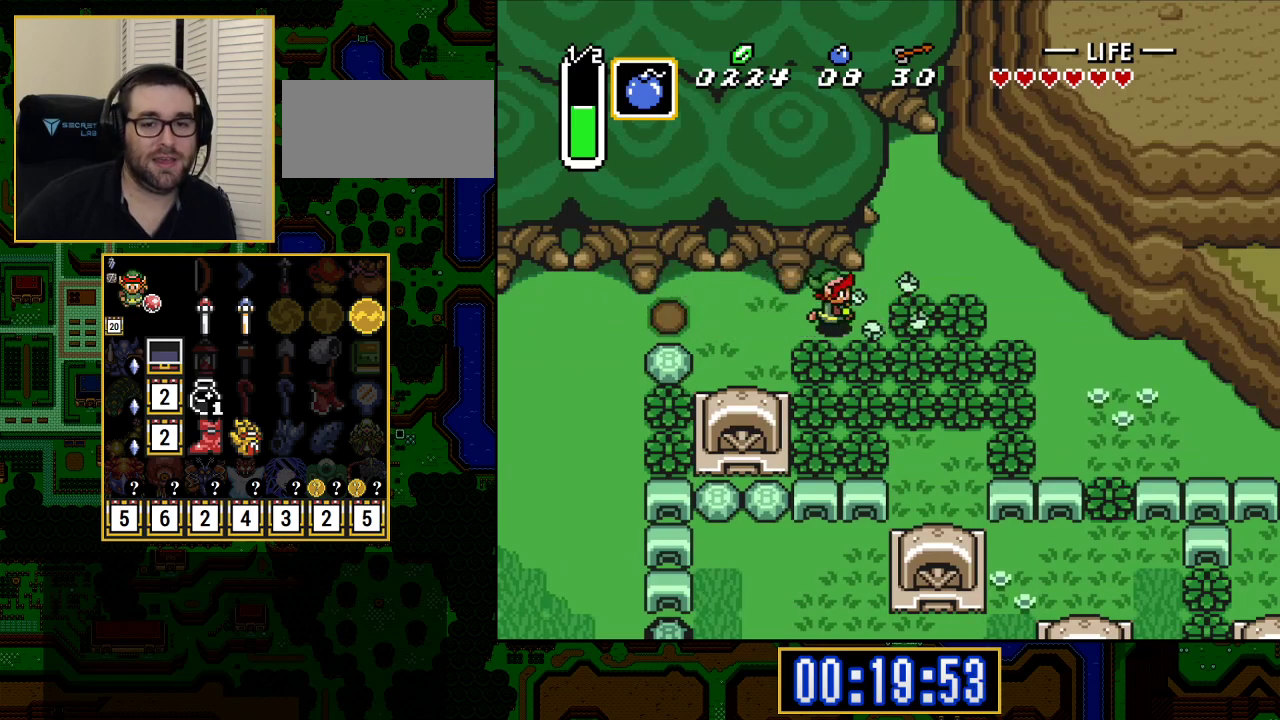
{"buttons": ["A", "DPAD_RIGHT"], "events": [[67, "A", "down"], [317, "A", "up"], [417, "A", "down"]]}
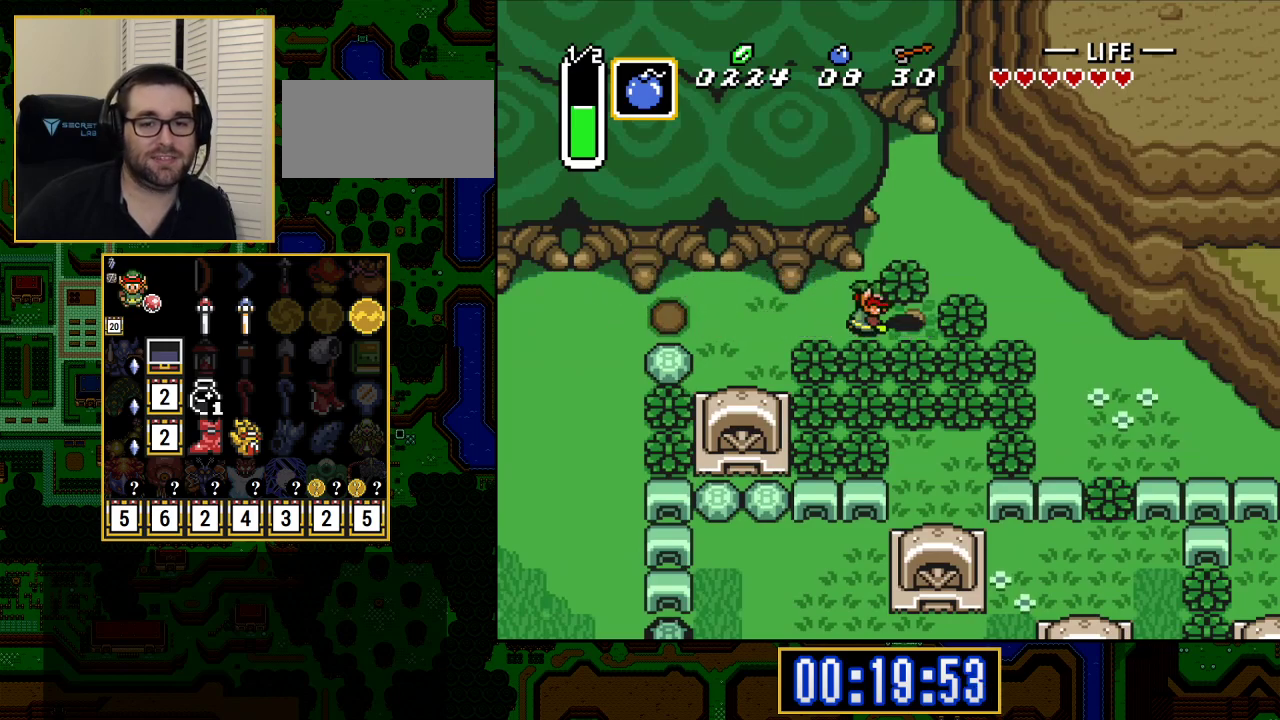
{"buttons": ["DPAD_UP"], "events": [[100, "A", "up"], [367, "A", "down"], [383, "DPAD_UP", "down"], [400, "DPAD_RIGHT", "up"], [433, "A", "up"]]}
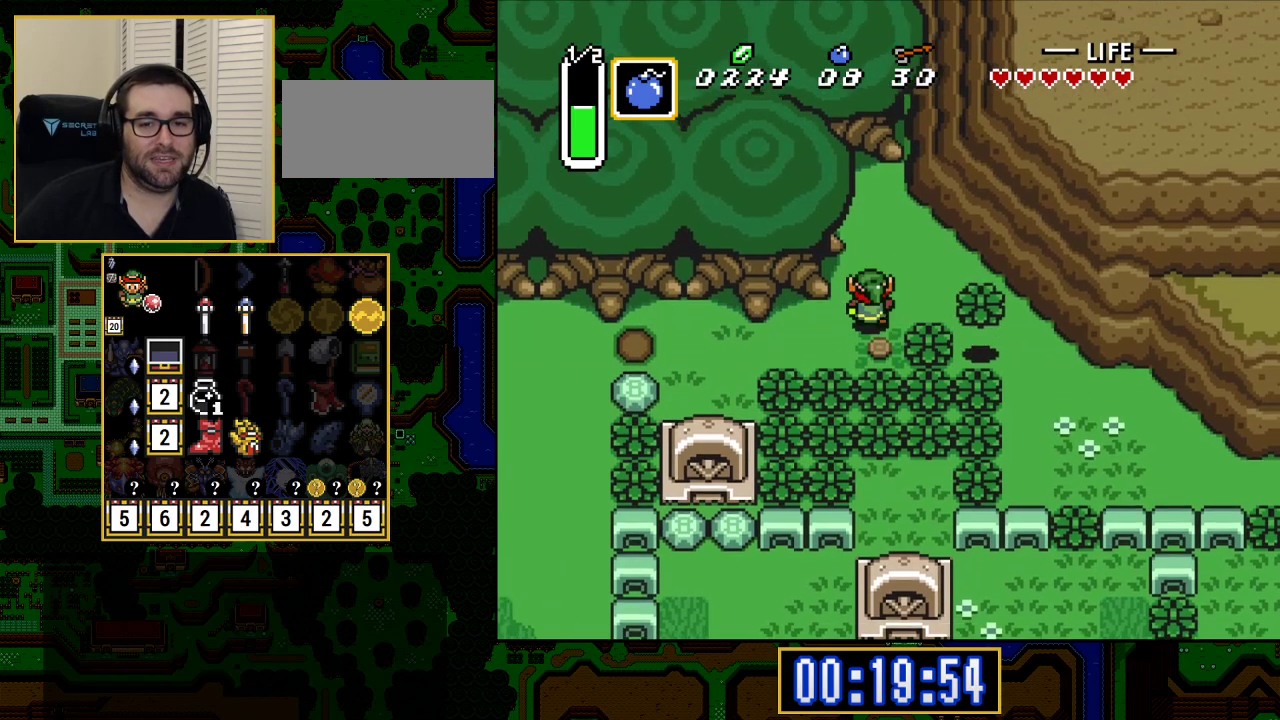
{"buttons": ["A"], "events": [[133, "A", "down"], [133, "DPAD_RIGHT", "down"], [133, "DPAD_UP", "up"], [283, "DPAD_RIGHT", "up"]]}
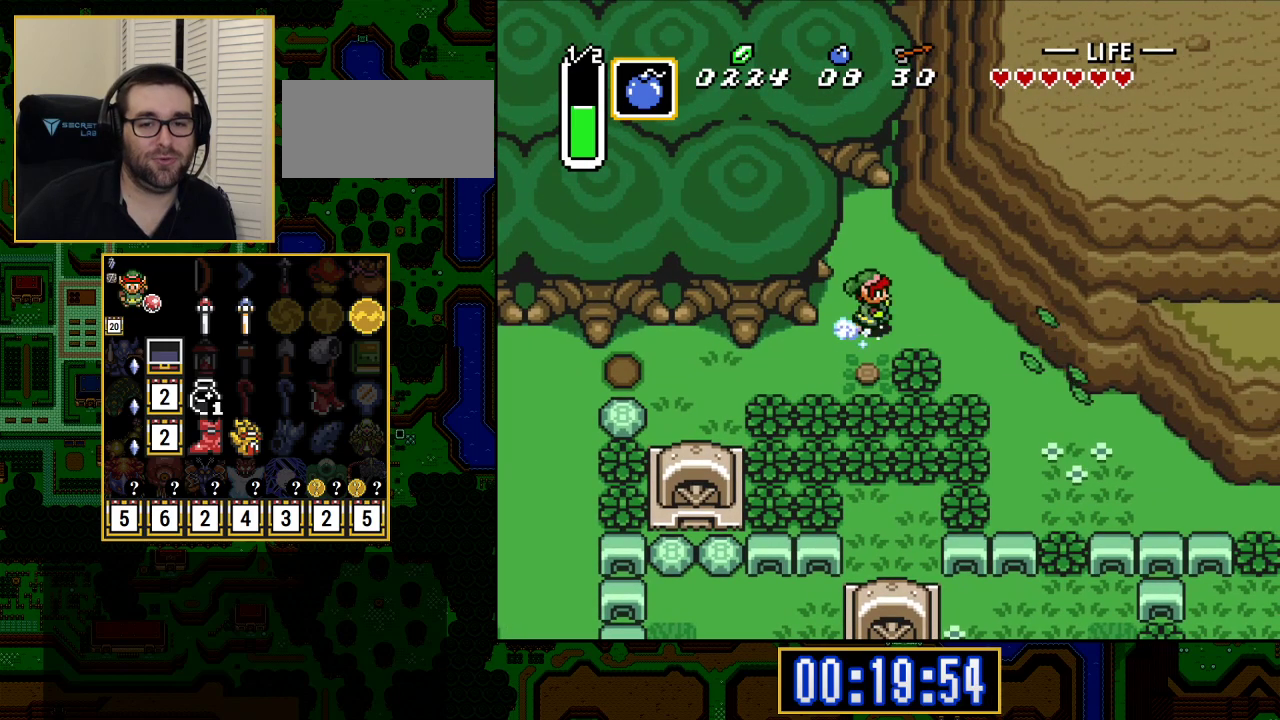
{"buttons": ["A"], "events": []}
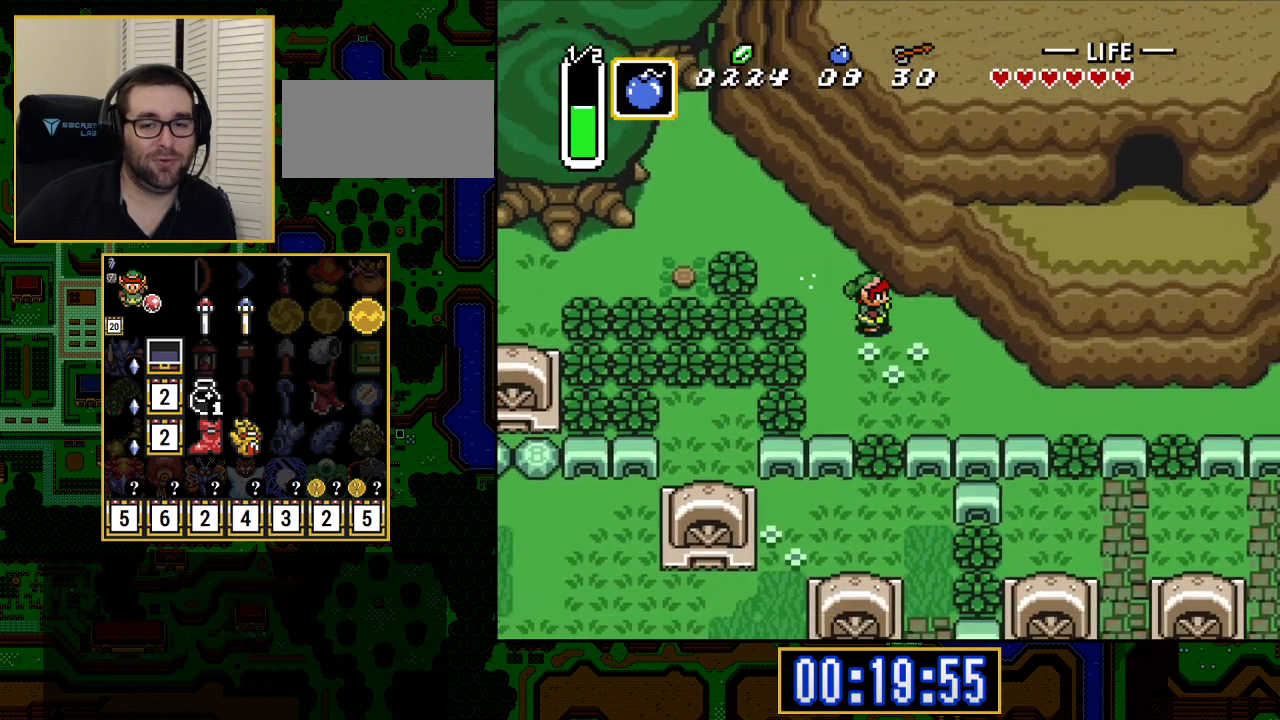
{"buttons": ["A"], "events": []}
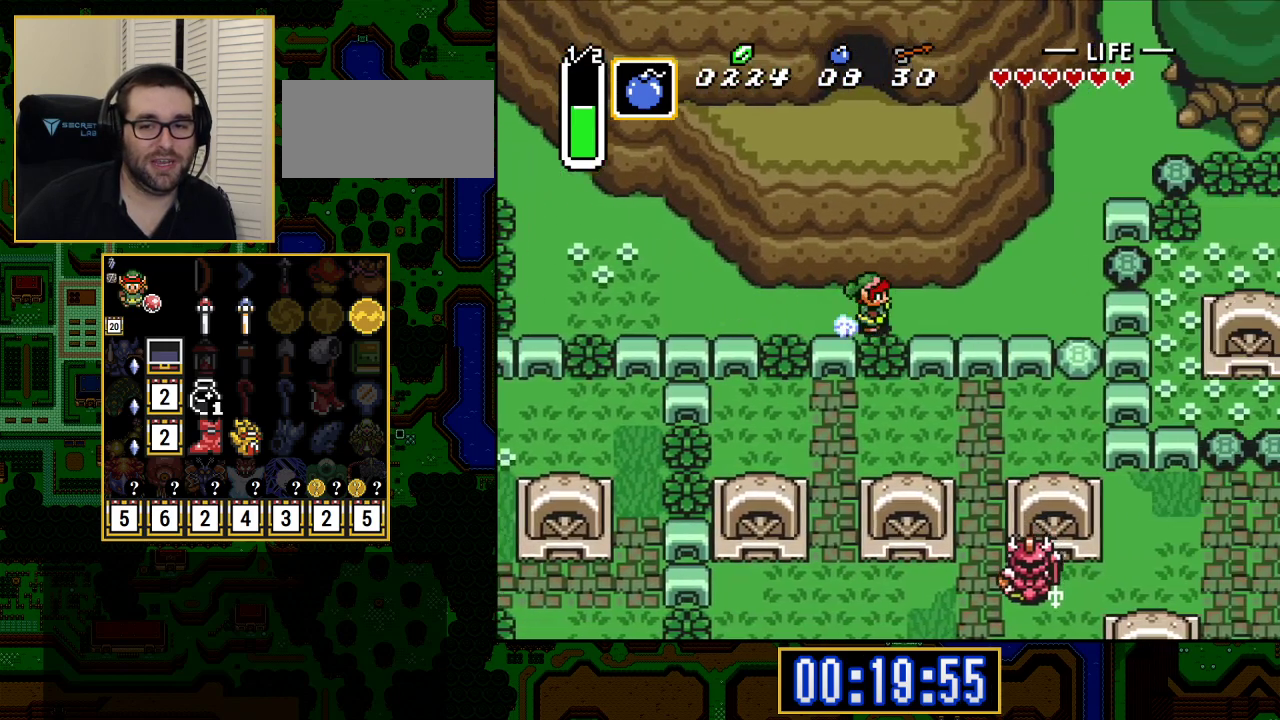
{"buttons": ["DPAD_RIGHT"], "events": [[150, "A", "up"], [267, "DPAD_UP", "down"], [383, "DPAD_RIGHT", "down"], [433, "DPAD_UP", "up"]]}
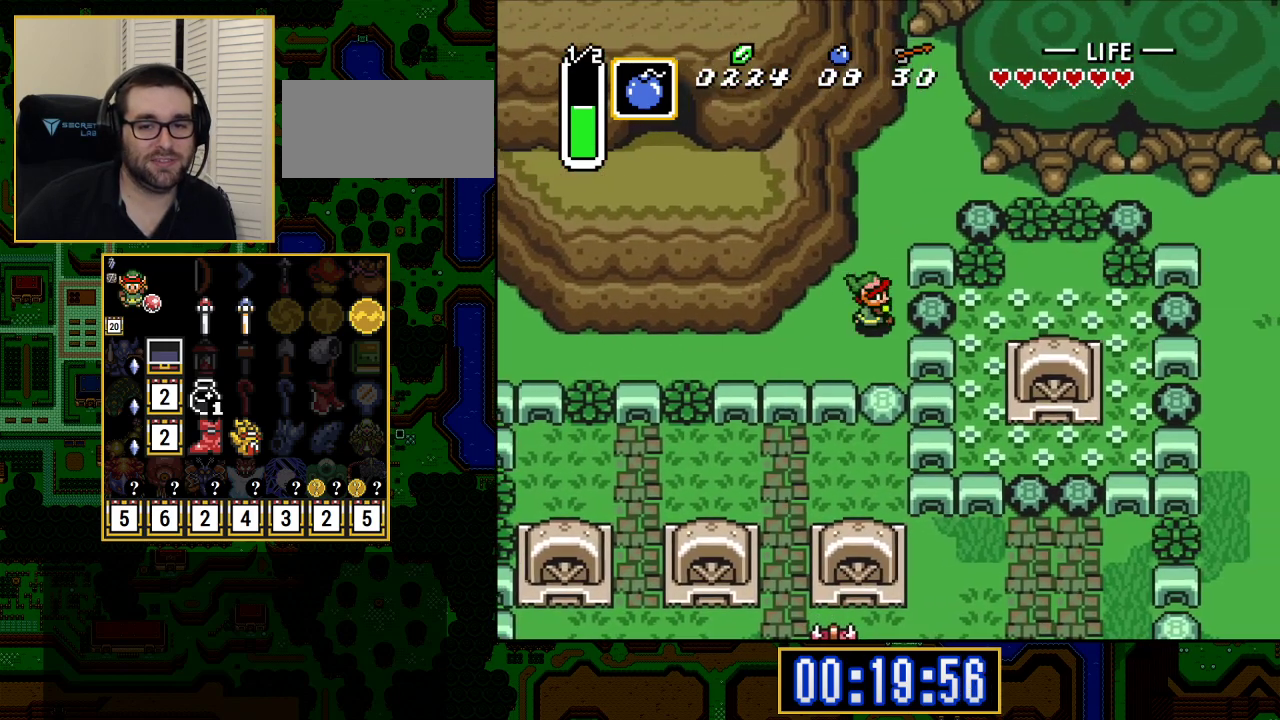
{"buttons": ["DPAD_RIGHT"], "events": [[83, "A", "down"], [300, "A", "up"]]}
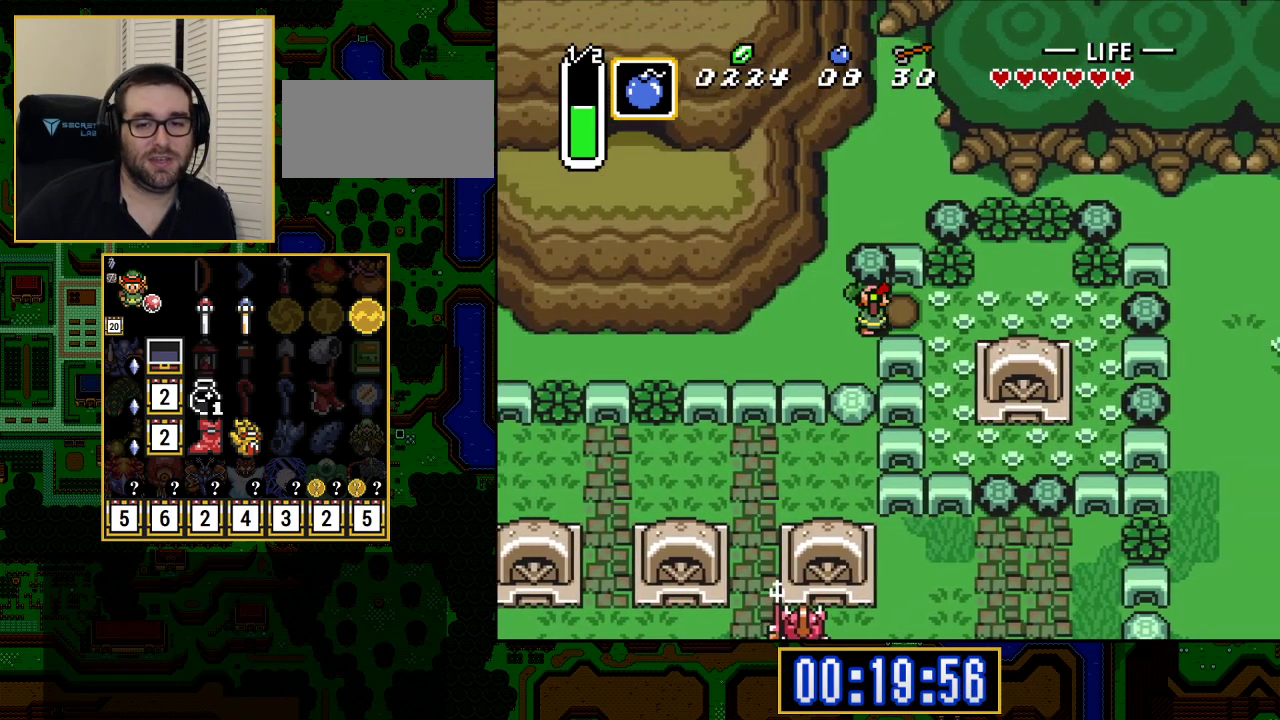
{"buttons": ["DPAD_DOWN"], "events": [[67, "A", "down"], [167, "A", "up"], [350, "DPAD_DOWN", "down"], [350, "DPAD_RIGHT", "up"]]}
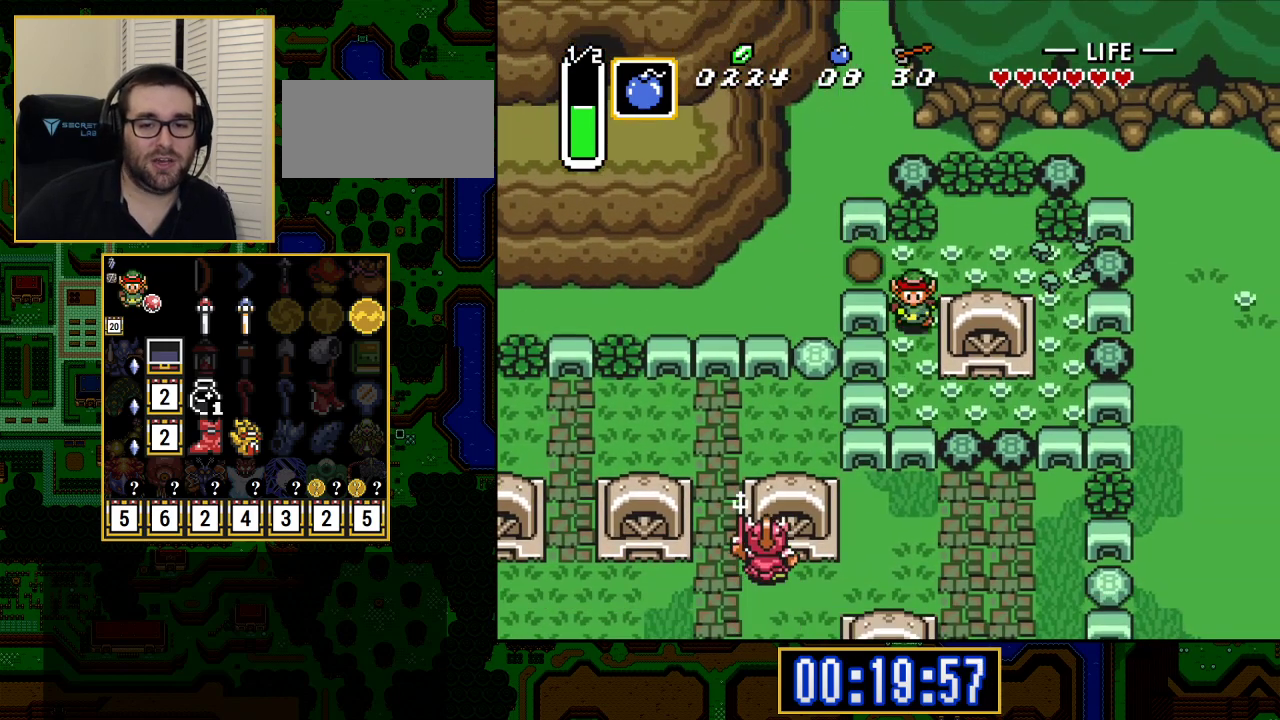
{"buttons": ["DPAD_RIGHT"], "events": [[250, "DPAD_RIGHT", "down"], [300, "DPAD_DOWN", "up"]]}
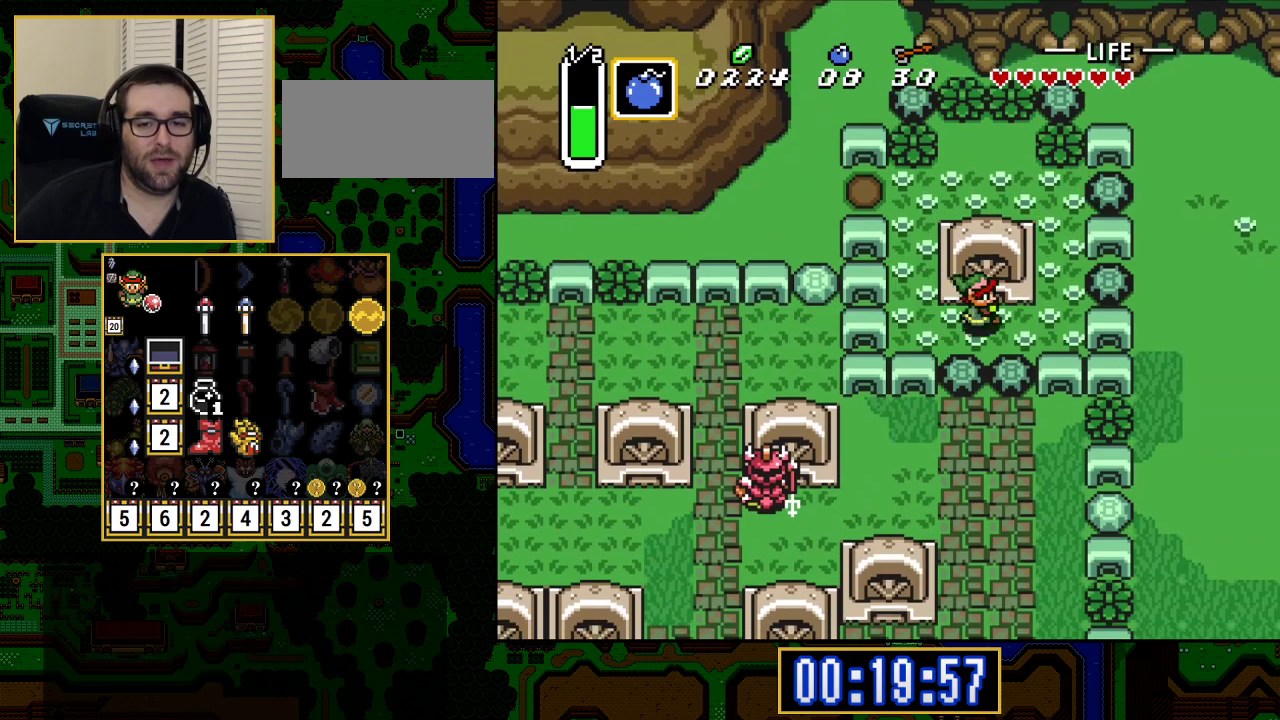
{"buttons": ["A", "B", "DPAD_UP"], "events": [[33, "DPAD_RIGHT", "up"], [67, "B", "down"], [67, "DPAD_UP", "down"], [300, "A", "down"]]}
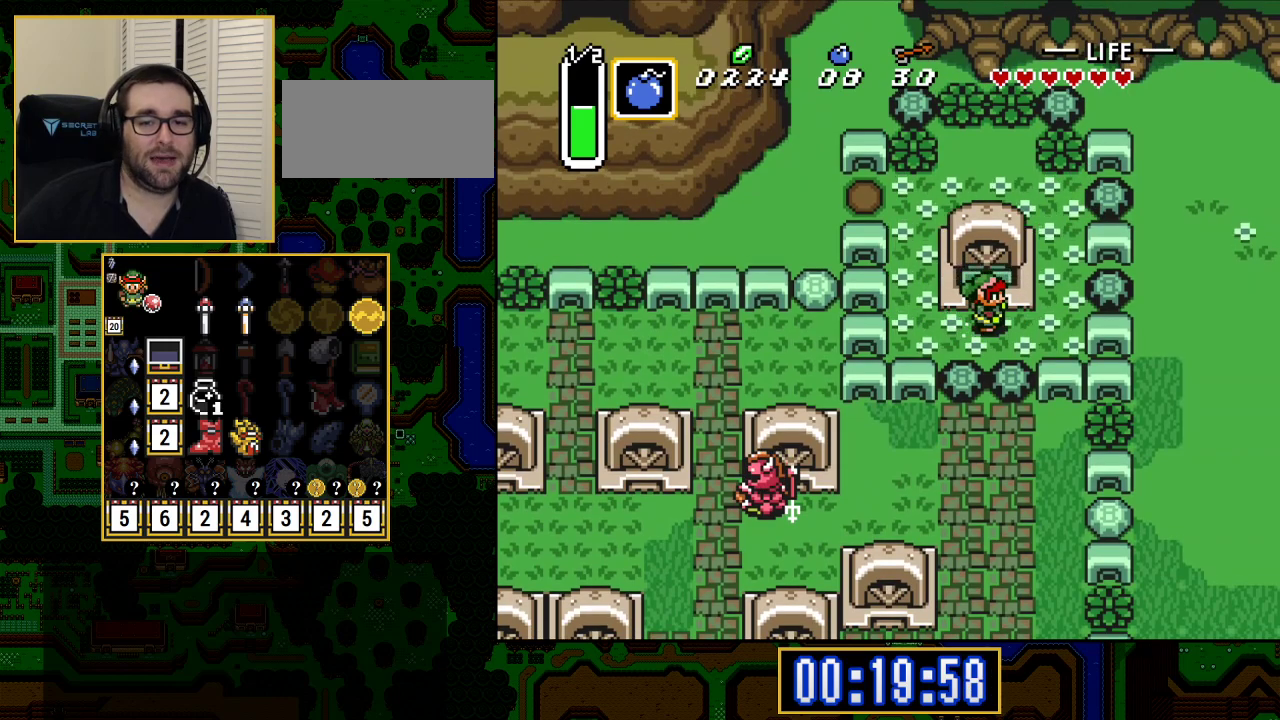
{"buttons": ["DPAD_UP"], "events": [[17, "A", "up"], [33, "B", "up"]]}
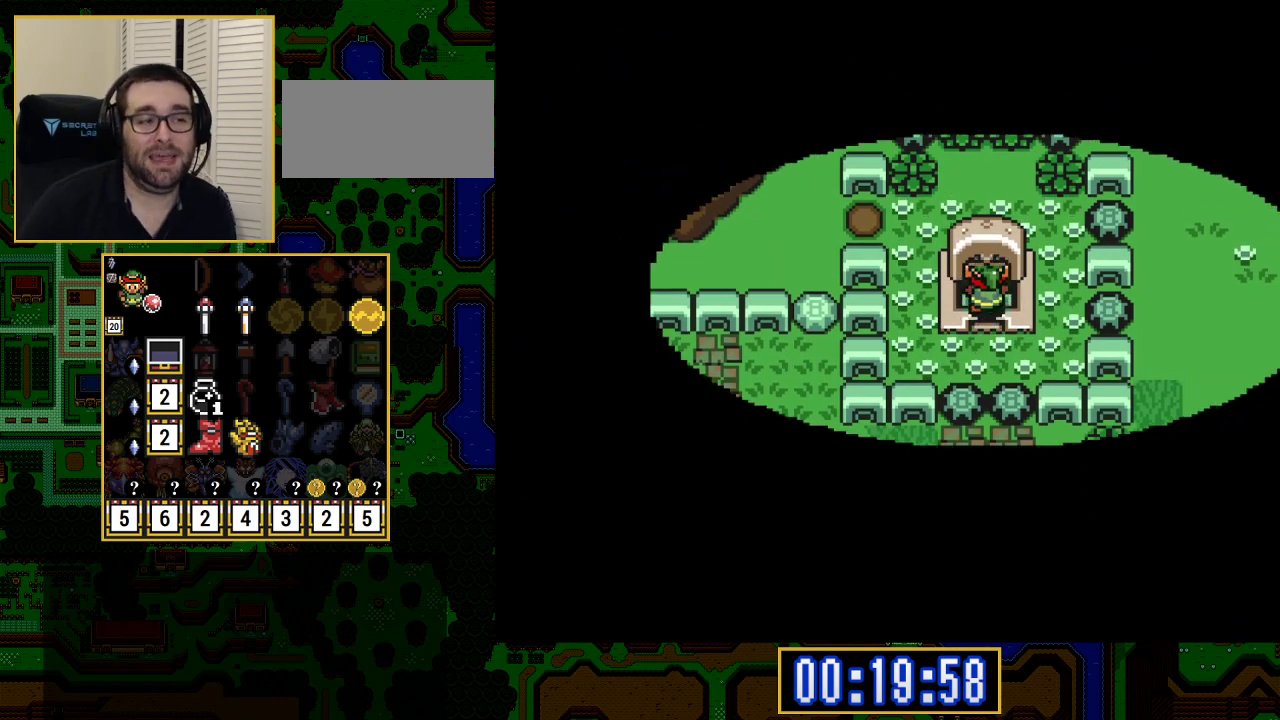
{"buttons": ["DPAD_UP"], "events": []}
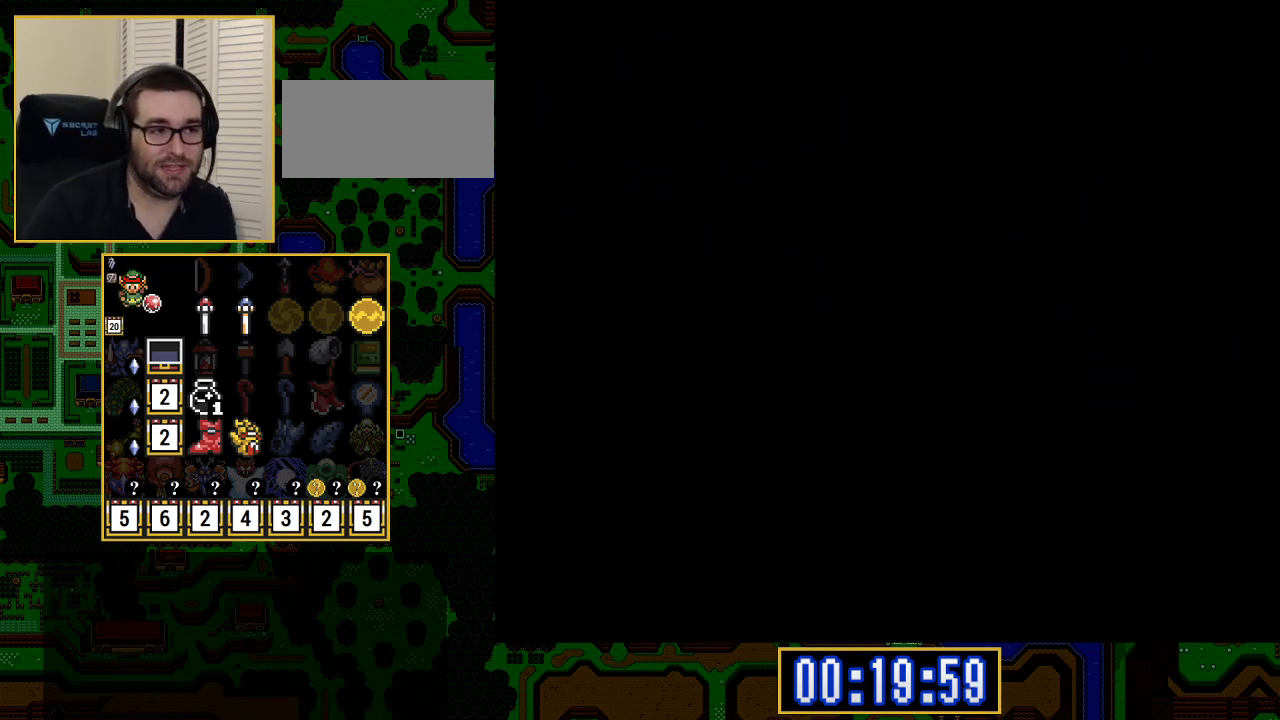
{"buttons": ["DPAD_UP"], "events": []}
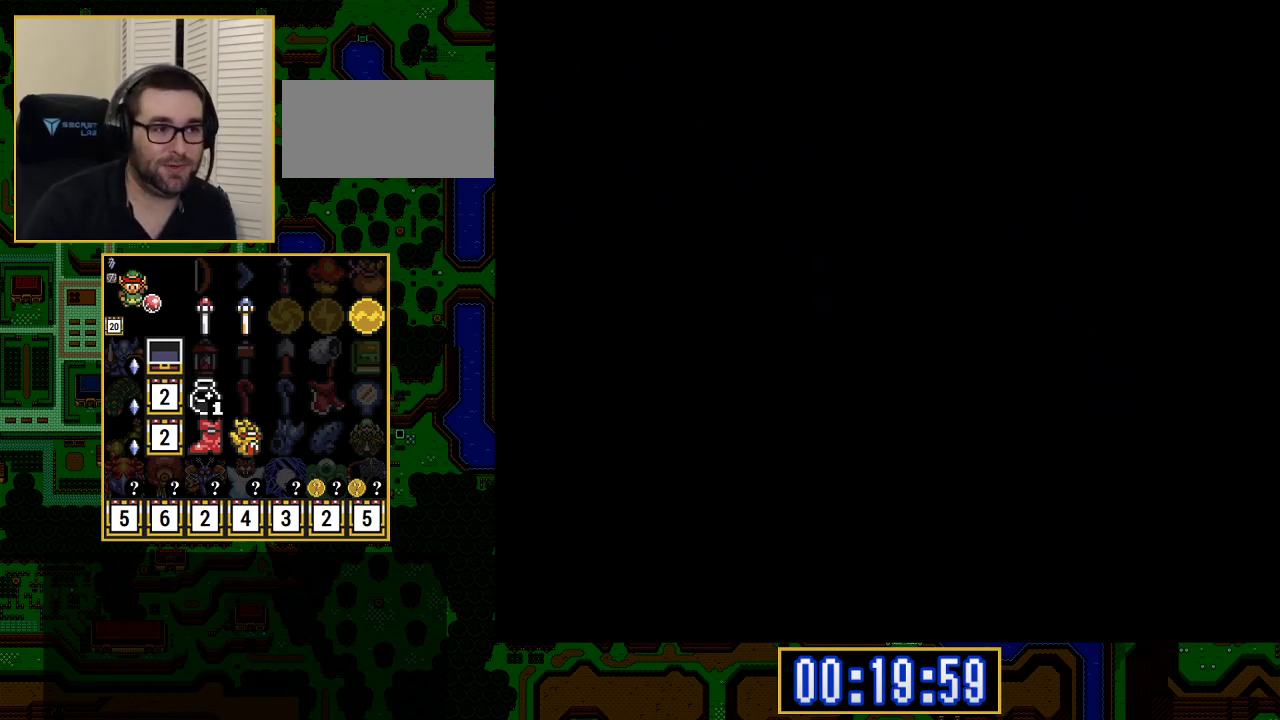
{"buttons": ["DPAD_UP"], "events": []}
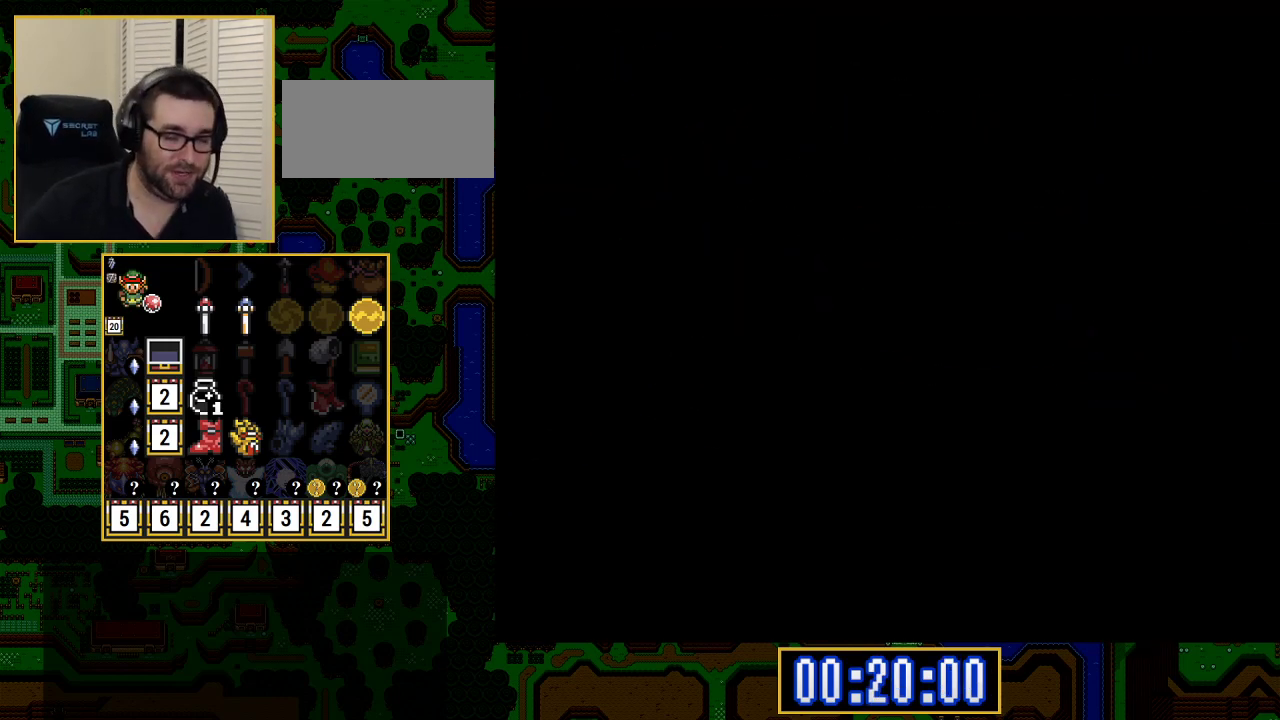
{"buttons": ["DPAD_UP"], "events": []}
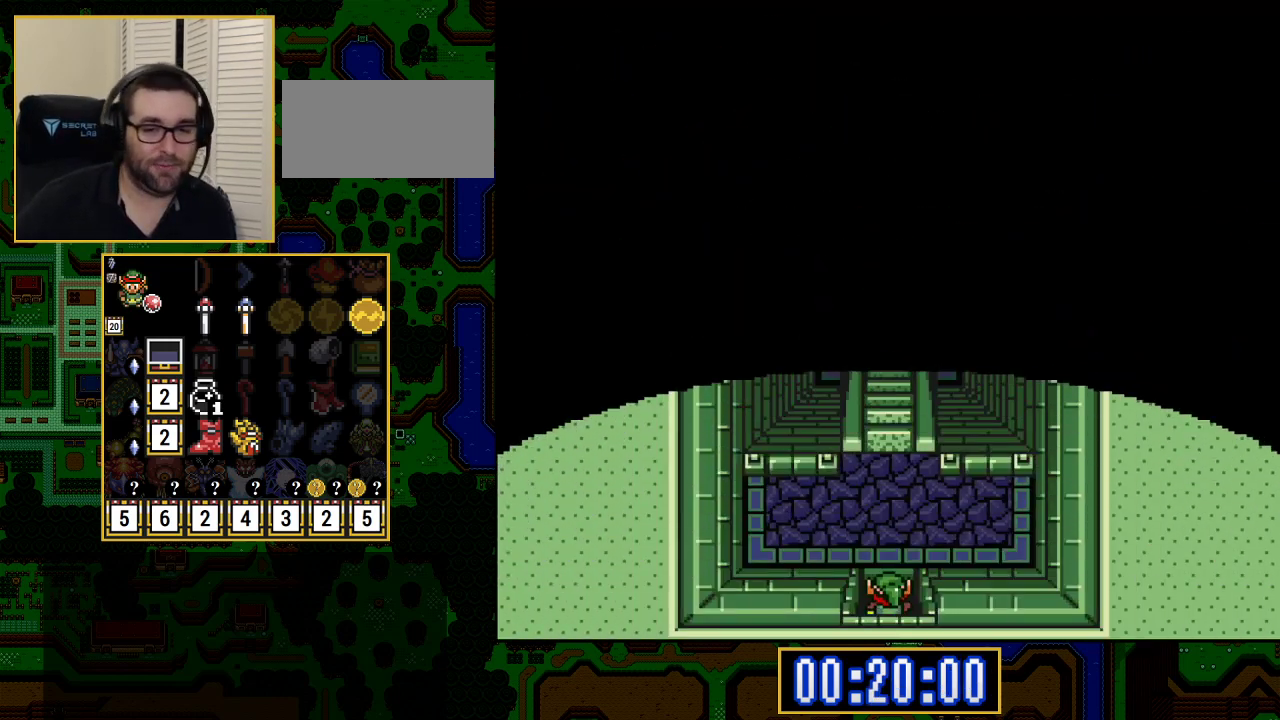
{"buttons": ["DPAD_UP"], "events": []}
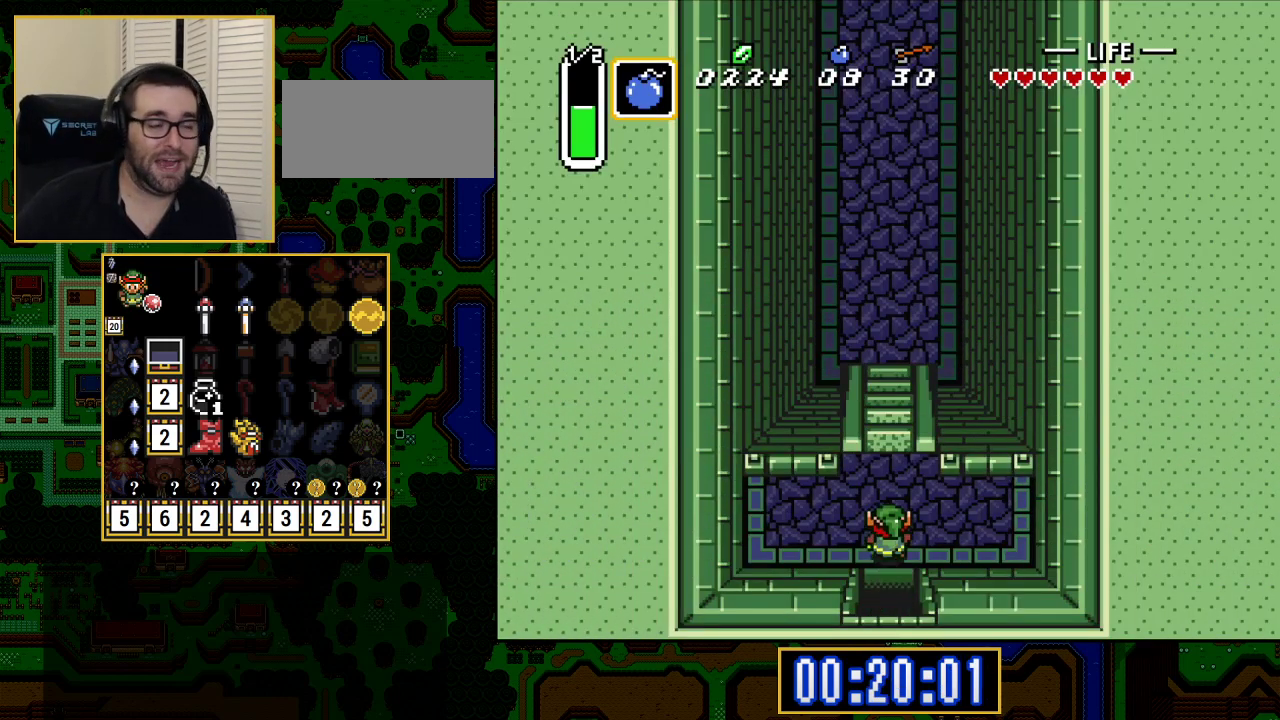
{"buttons": ["DPAD_UP"], "events": []}
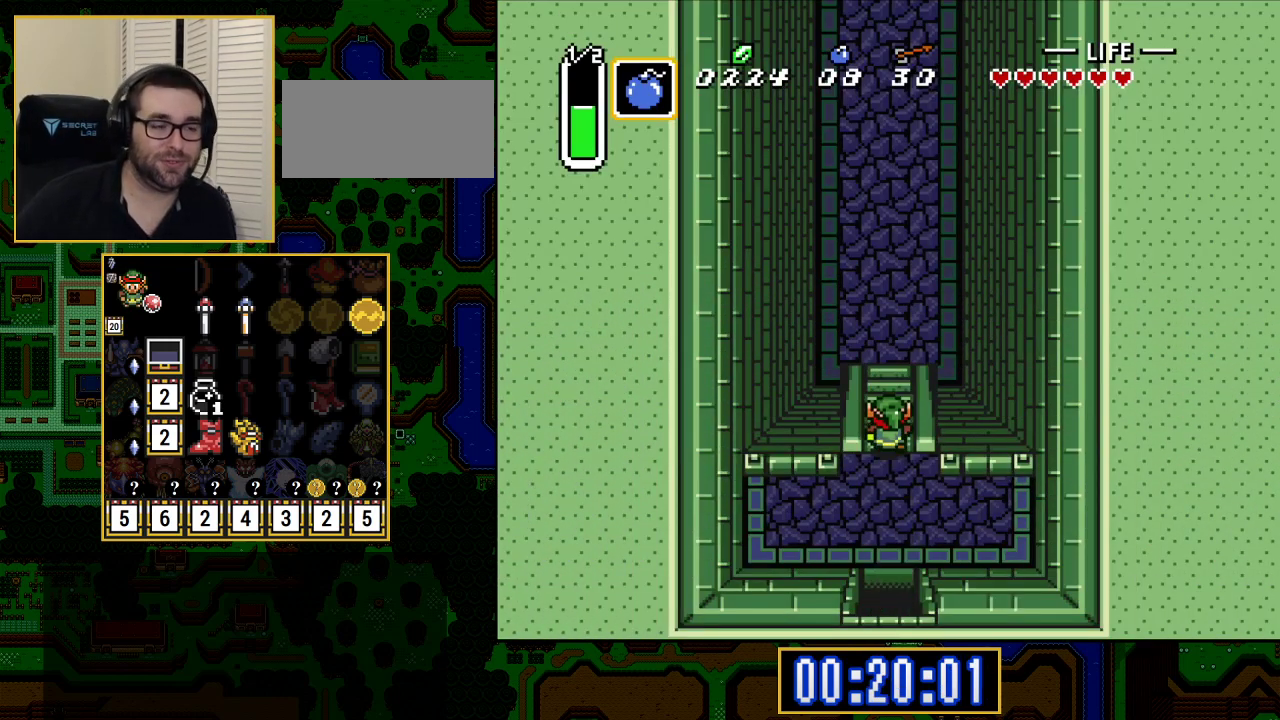
{"buttons": ["DPAD_UP"], "events": []}